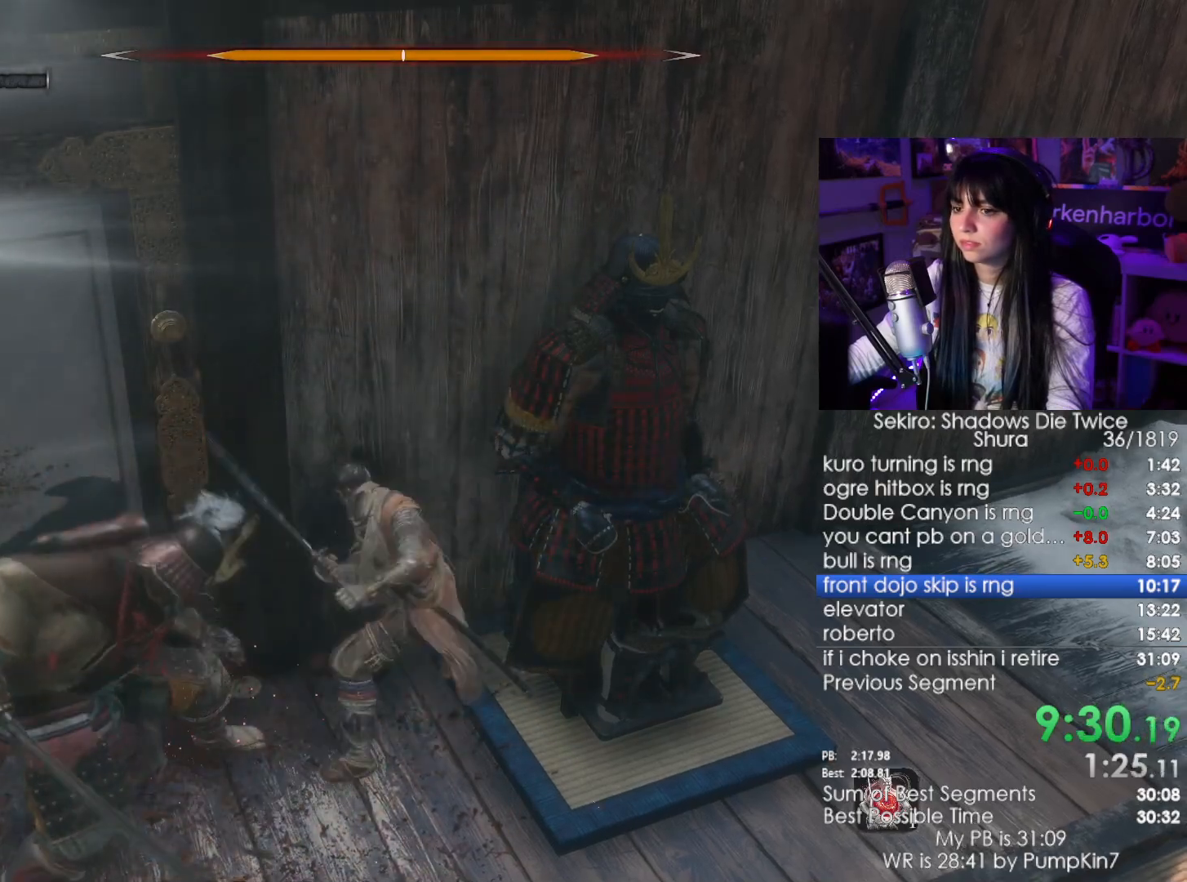
Gameplay with keyboard and mouse; each line is a JSON object with the keys and mouse buttons held at the frame after it. "events" lists presses ("down") and releases ("up") of "1", "2", "3", "4", "5", "a", "alt", "c", "caps_lock", "ctrl", "d", "e", "f", "g", "q", "r", "s", "shift", "space", "t", "tab", "v", "w", "x", "z", "mouse_left", "mouse_wheel" and "mouse_right" between this image and that frame as [ms after this image, input, new state], when the widget could be followed in between. "mouse_left", "mouse_wheel", "mouse_right" = the "left", "wheel", "right" buttons of the "mouse" list. No other keys are recorded. "wheel" means that the mouse wheel is clicked or scrolled. Not read: mouse_move.
{"keys": [], "mouse": ["left"], "events": [[350, "mouse_right", "down"], [484, "mouse_left", "down"], [484, "mouse_right", "up"]]}
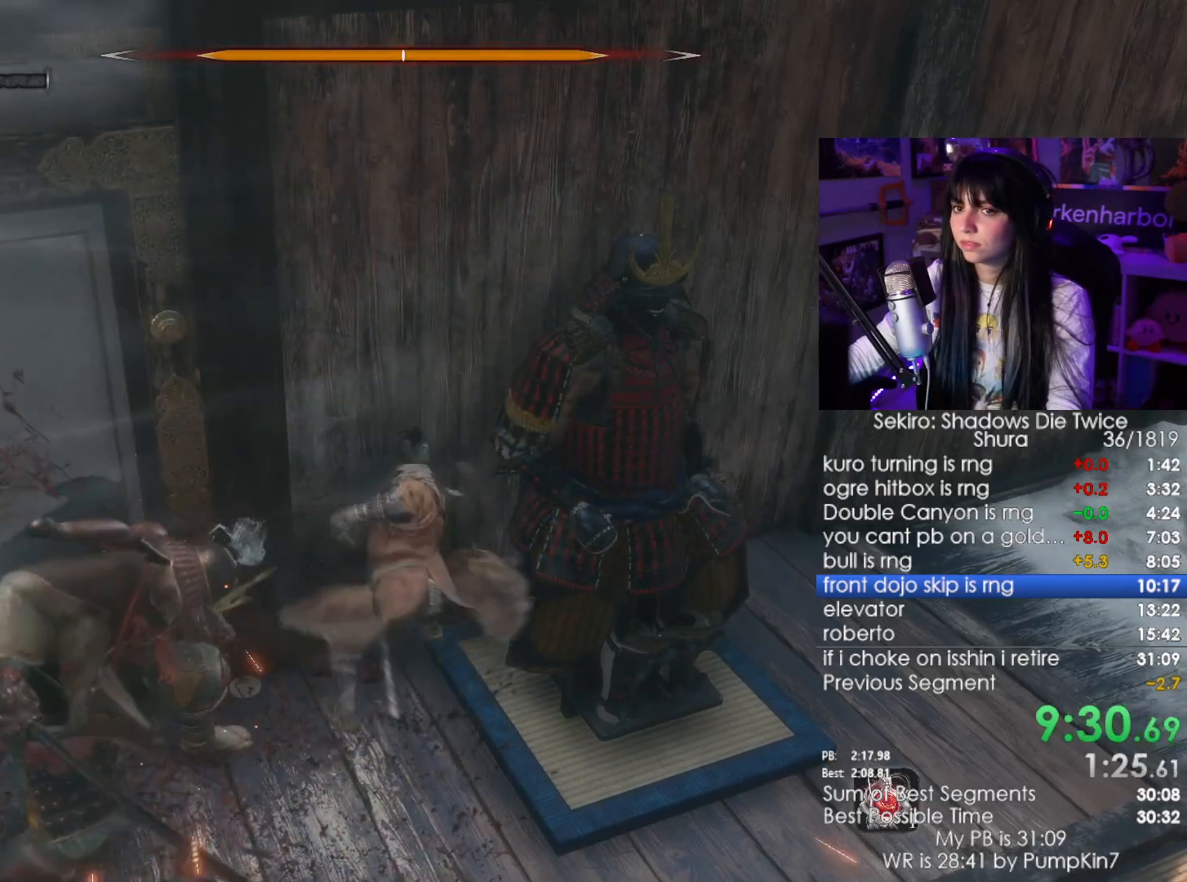
{"keys": [], "mouse": [], "events": [[184, "mouse_left", "up"]]}
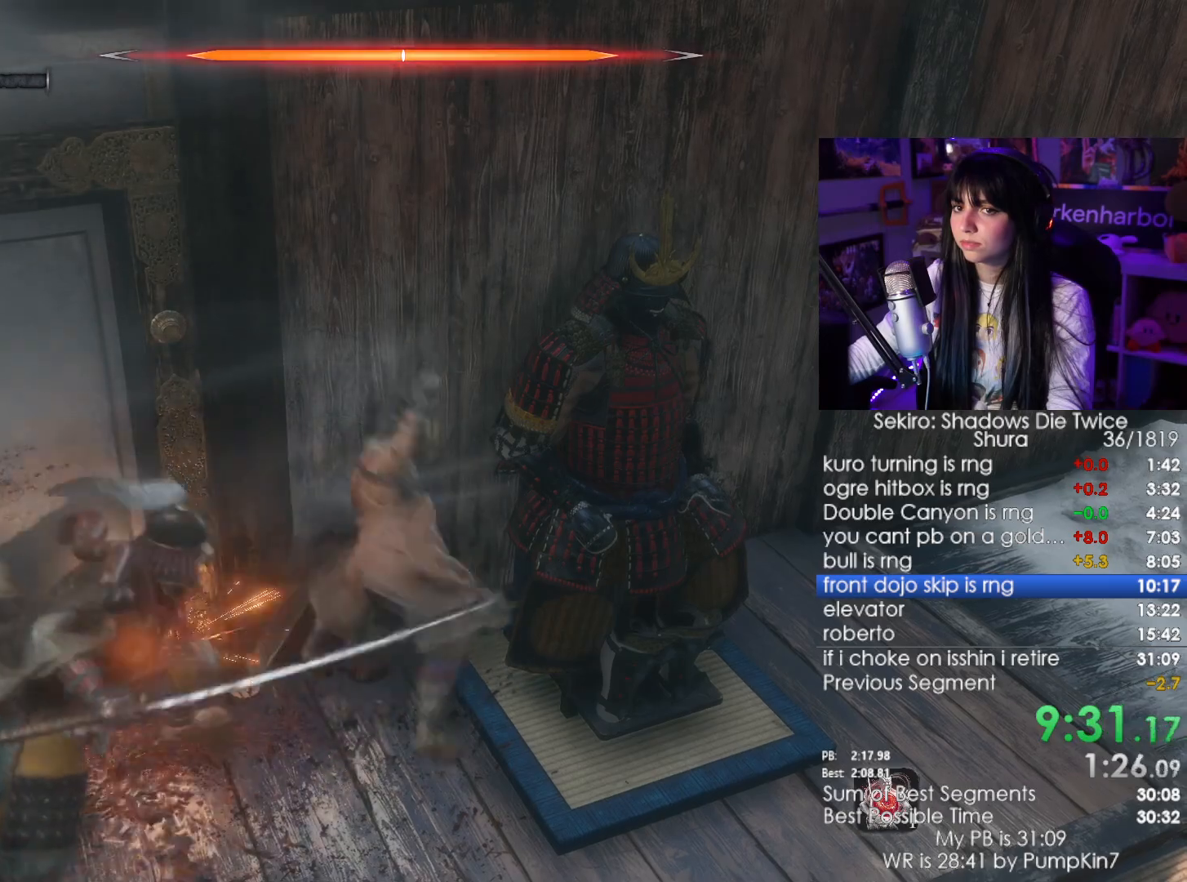
{"keys": [], "mouse": [], "events": [[150, "mouse_right", "down"], [234, "mouse_left", "down"], [284, "mouse_right", "up"], [434, "mouse_left", "up"]]}
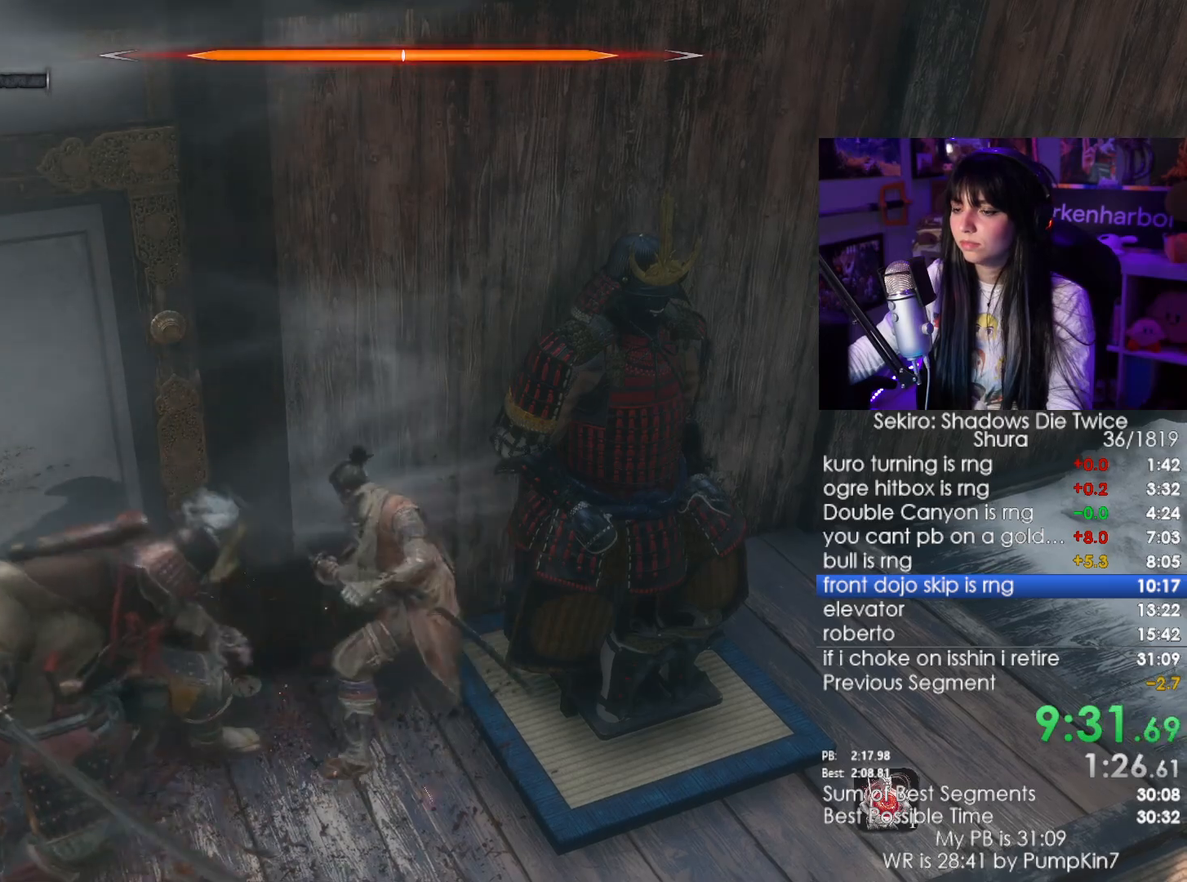
{"keys": [], "mouse": ["right"], "events": [[400, "mouse_right", "down"]]}
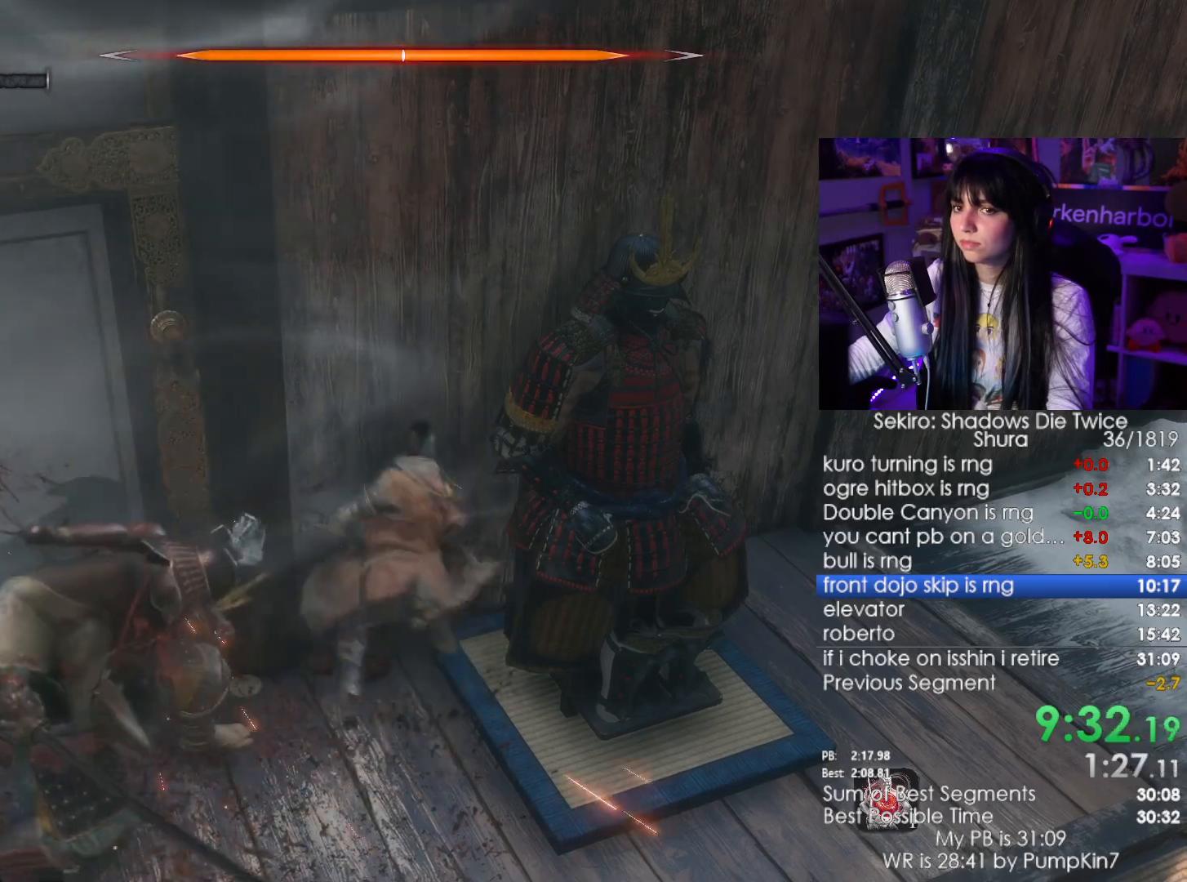
{"keys": [], "mouse": [], "events": [[34, "mouse_left", "down"], [34, "mouse_right", "up"], [184, "mouse_left", "up"]]}
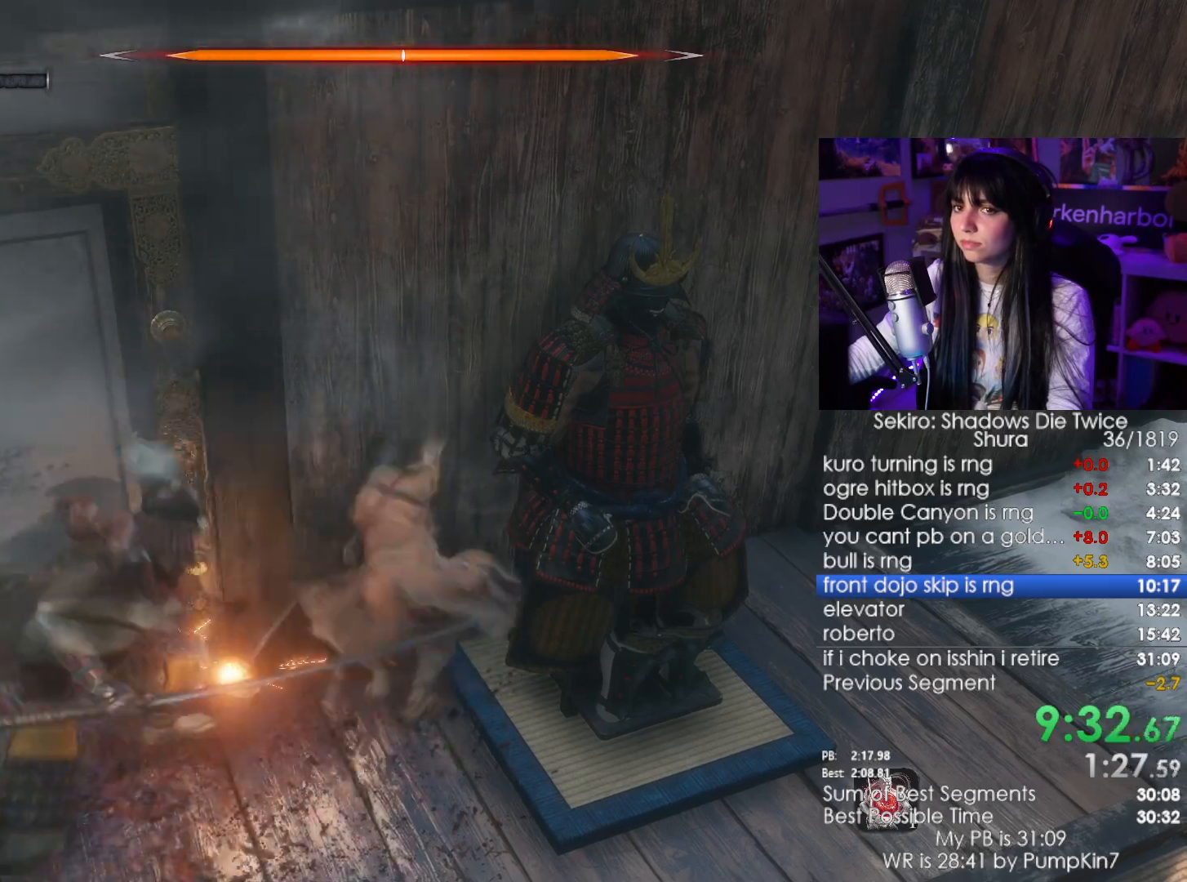
{"keys": [], "mouse": [], "events": [[100, "mouse_right", "down"], [234, "mouse_left", "down"], [234, "mouse_right", "up"], [384, "mouse_left", "up"]]}
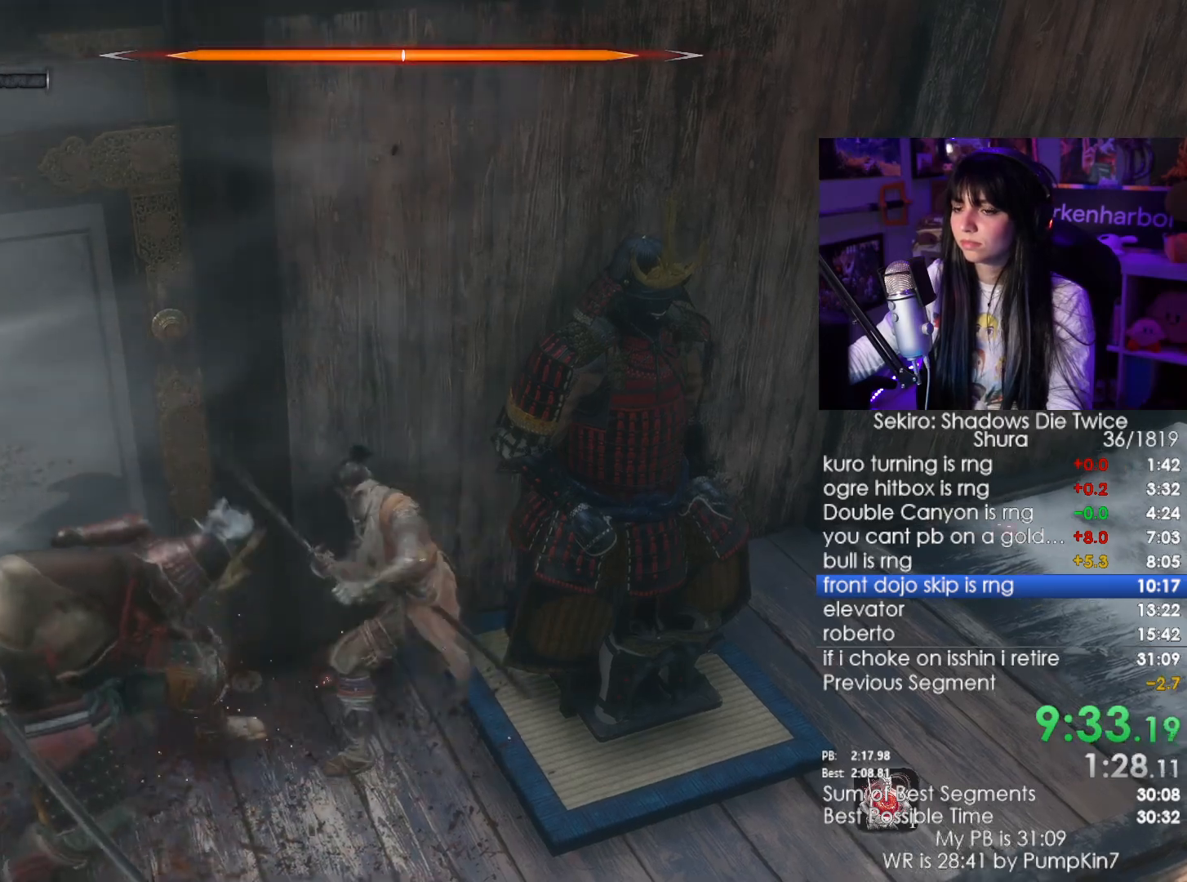
{"keys": ["w"], "mouse": [], "events": [[117, "mouse_wheel", "down"], [250, "mouse_wheel", "up"], [300, "w", "down"]]}
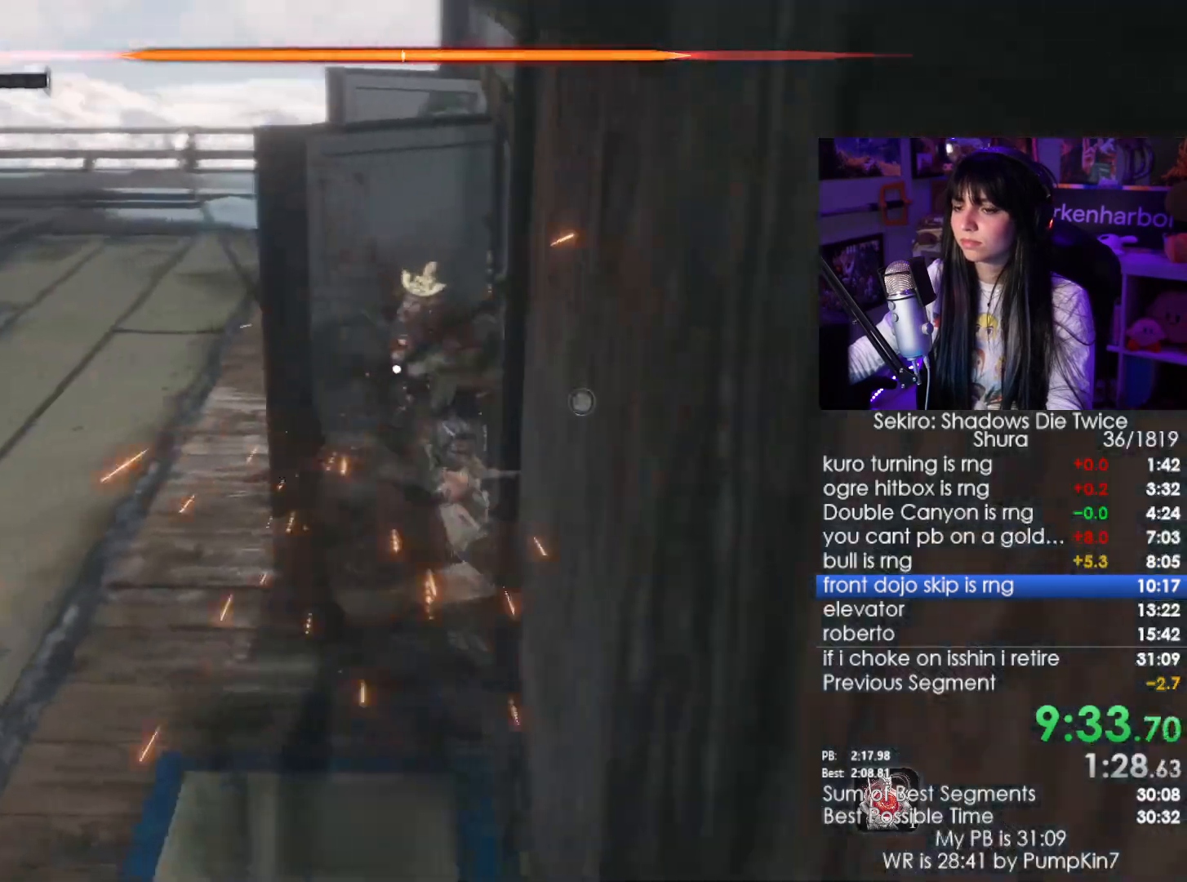
{"keys": ["w"], "mouse": [], "events": [[267, "mouse_left", "down"], [367, "mouse_left", "up"], [417, "mouse_left", "down"], [500, "mouse_left", "up"]]}
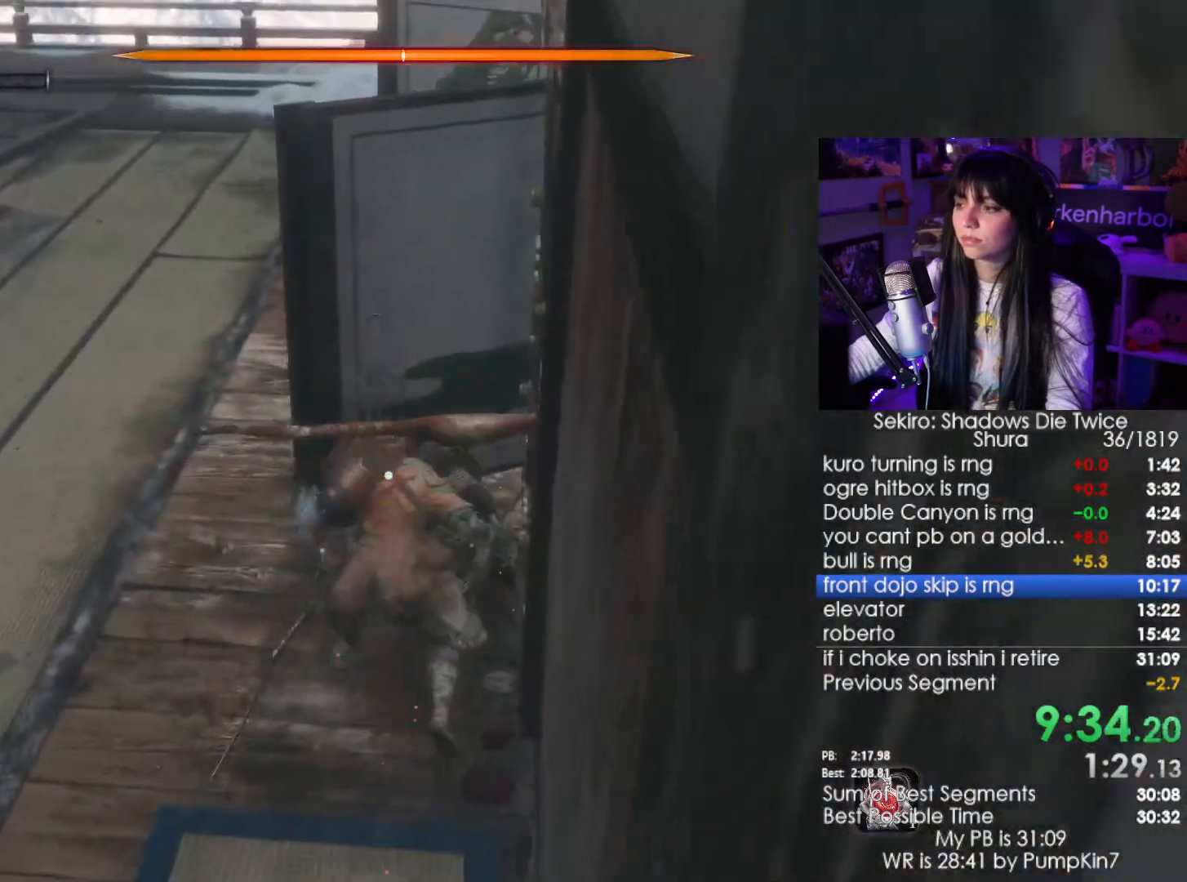
{"keys": [], "mouse": [], "events": [[50, "mouse_left", "down"], [50, "w", "up"], [150, "mouse_left", "up"], [234, "mouse_left", "down"], [434, "mouse_left", "up"]]}
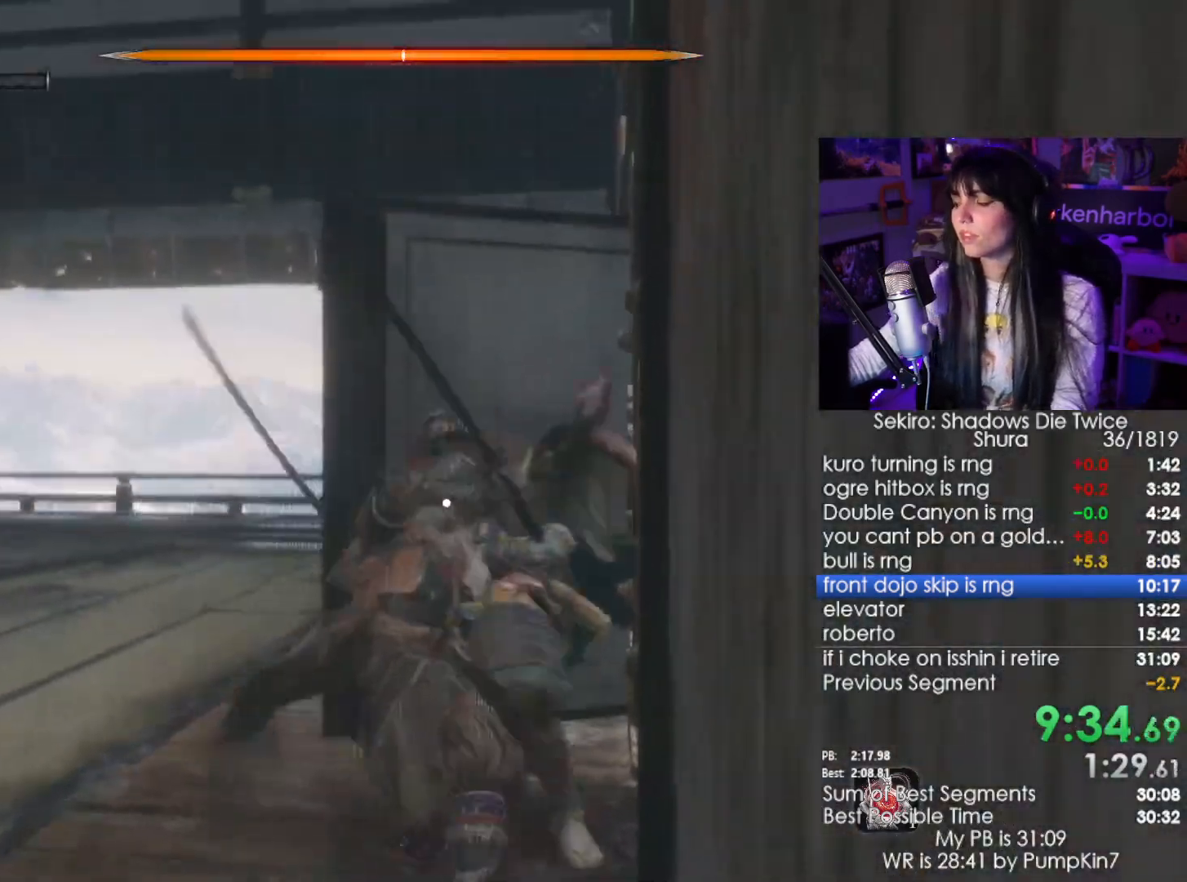
{"keys": [], "mouse": [], "events": []}
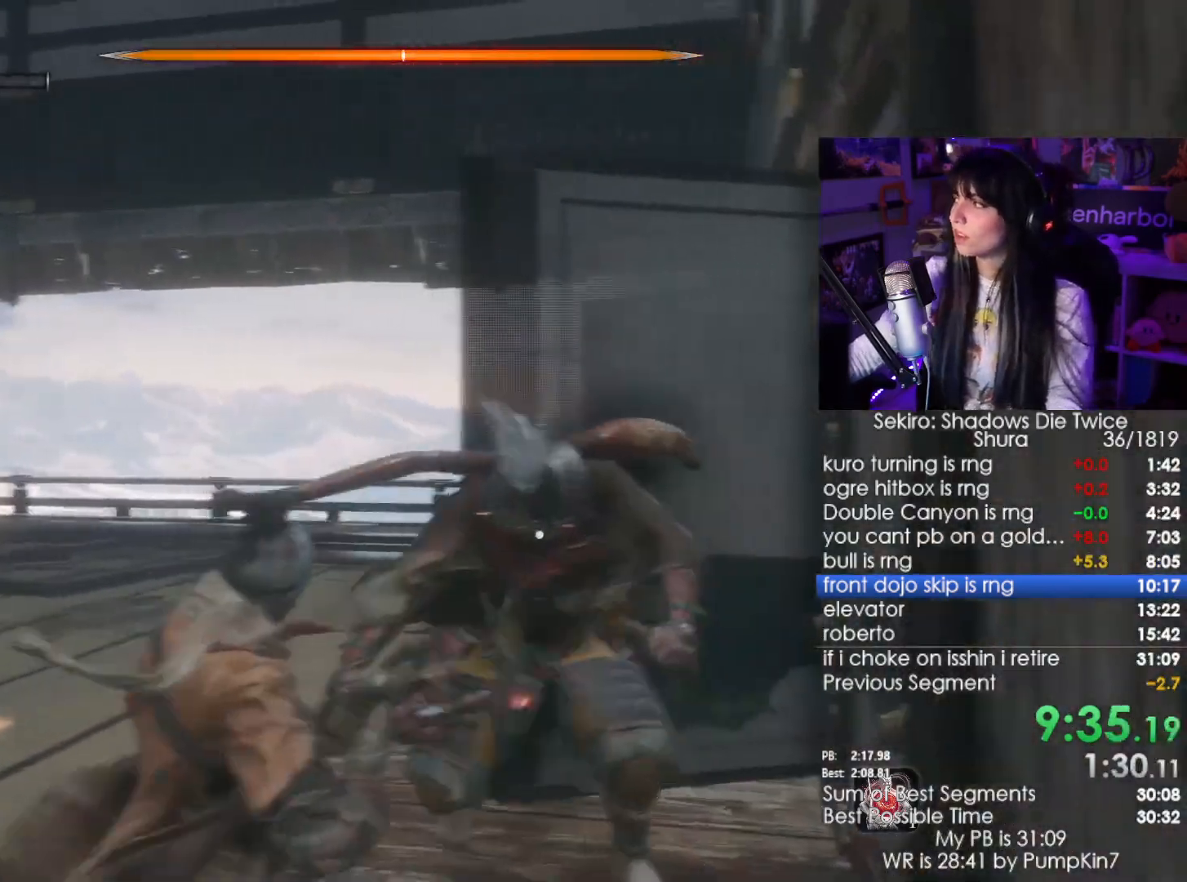
{"keys": [], "mouse": [], "events": []}
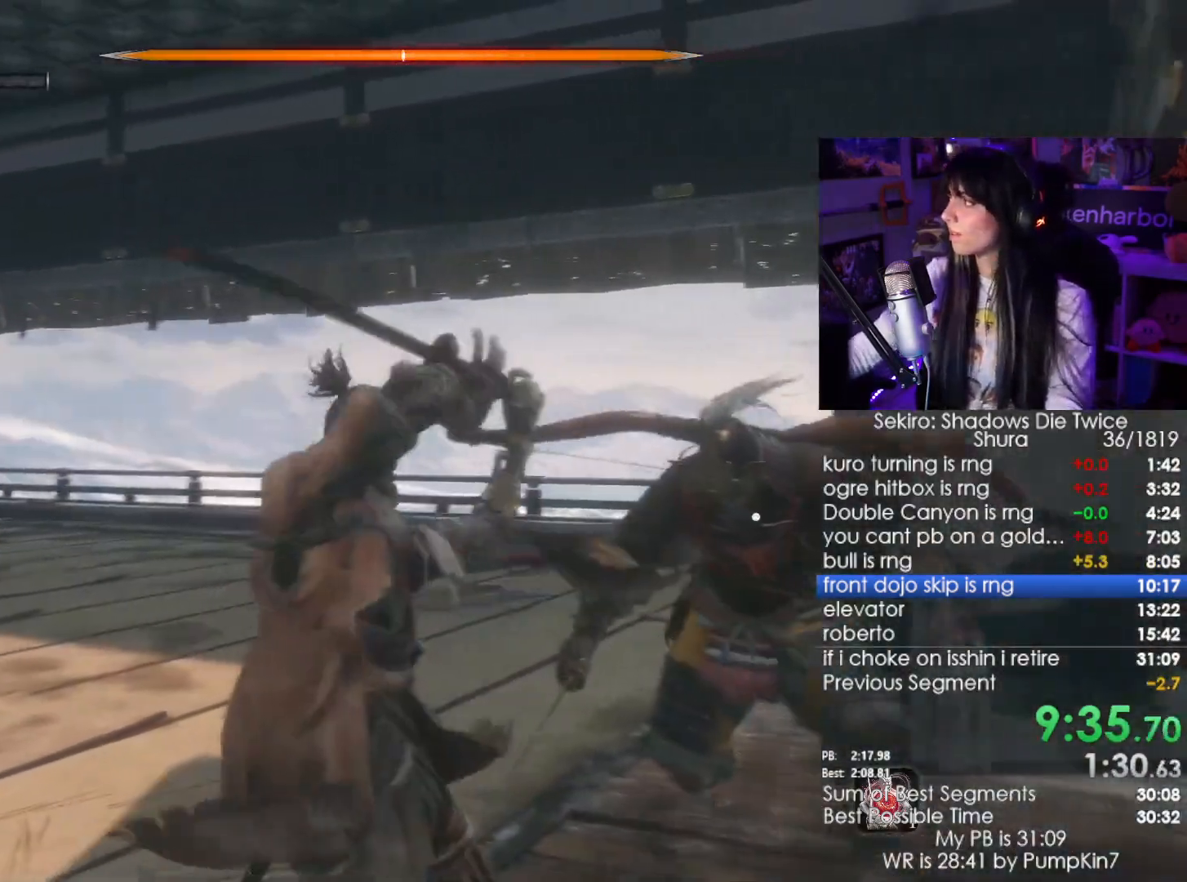
{"keys": [], "mouse": [], "events": []}
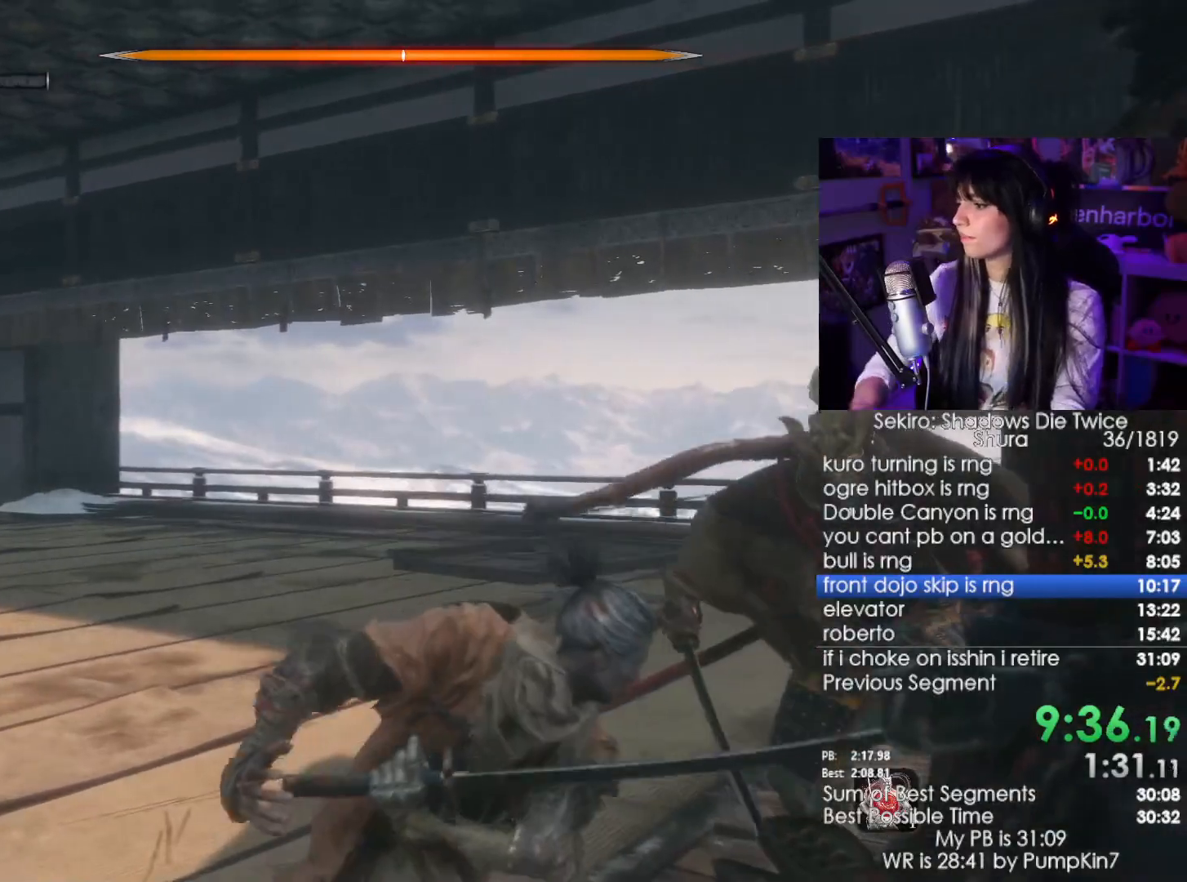
{"keys": [], "mouse": [], "events": []}
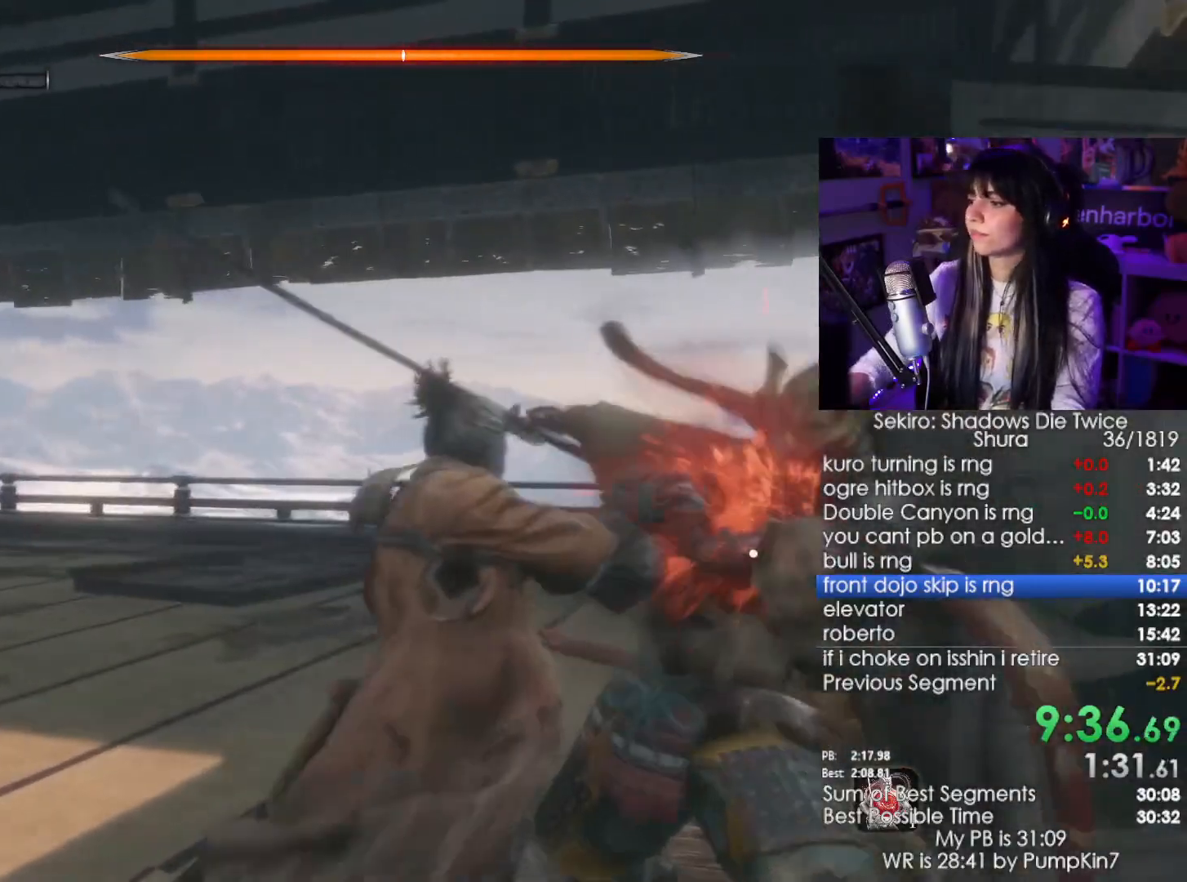
{"keys": [], "mouse": [], "events": []}
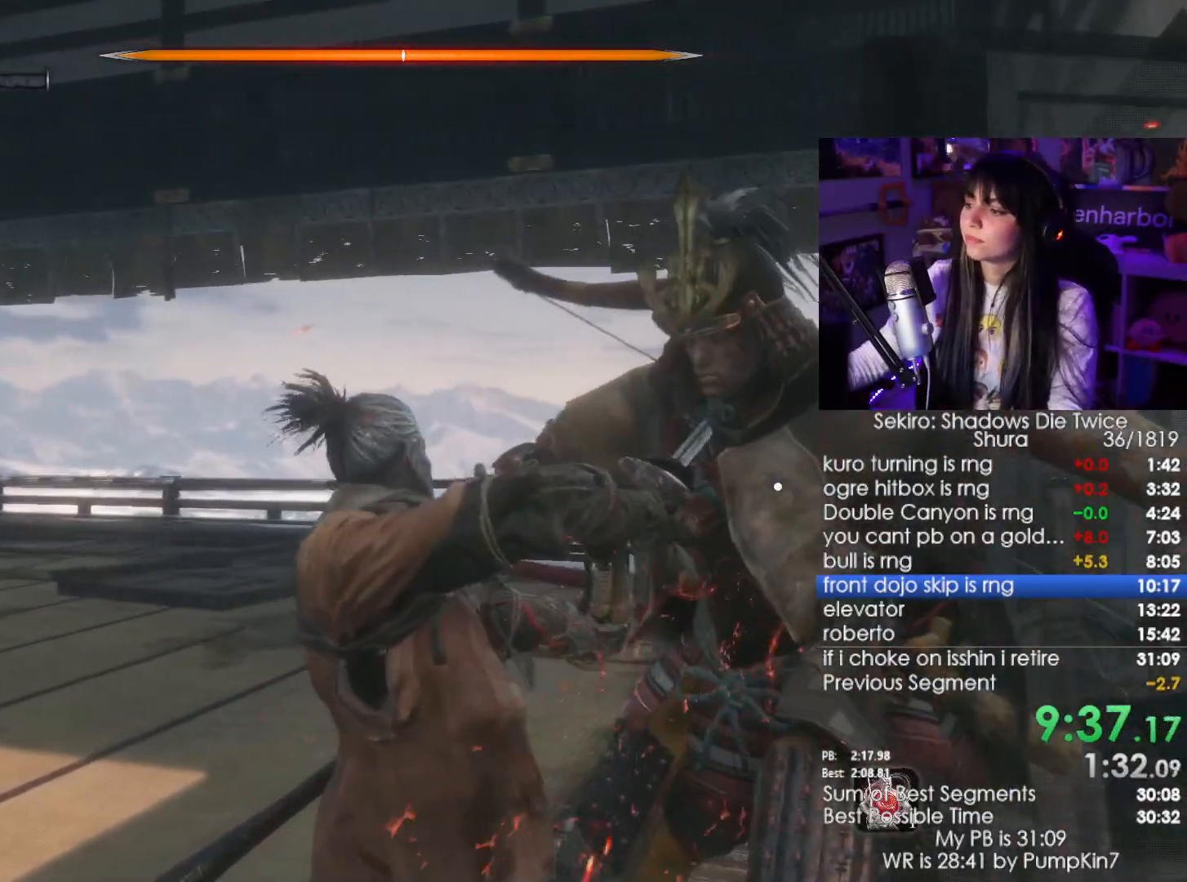
{"keys": [], "mouse": [], "events": []}
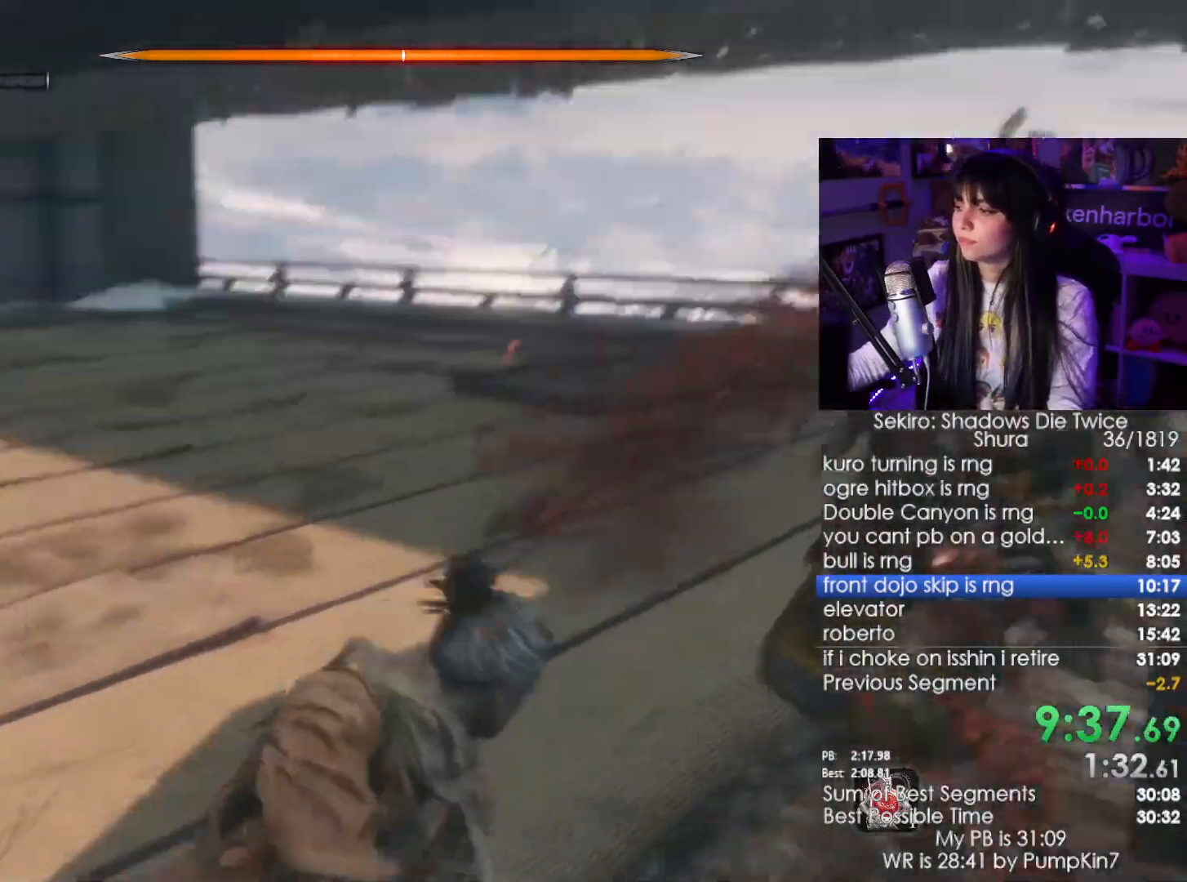
{"keys": [], "mouse": [], "events": []}
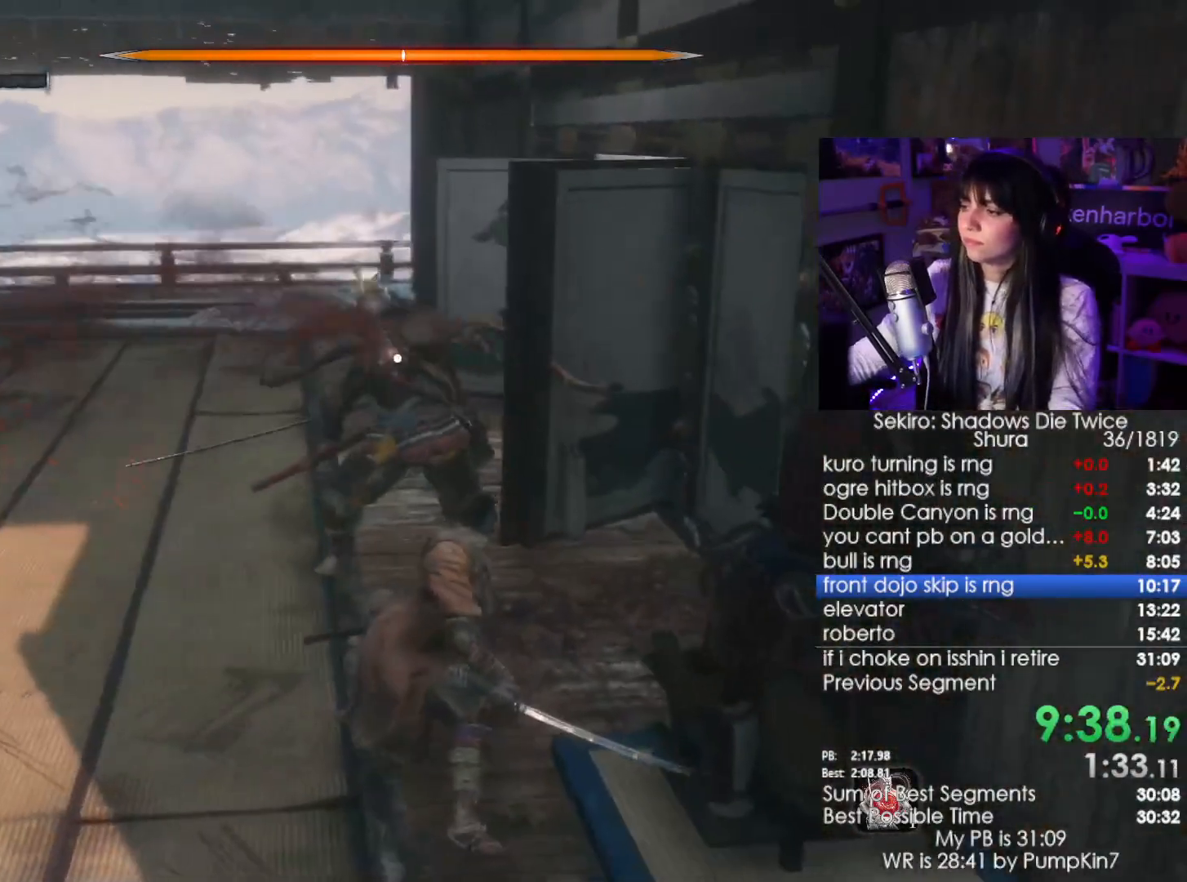
{"keys": ["tab"], "mouse": [], "events": [[317, "tab", "down"], [417, "tab", "up"], [500, "tab", "down"]]}
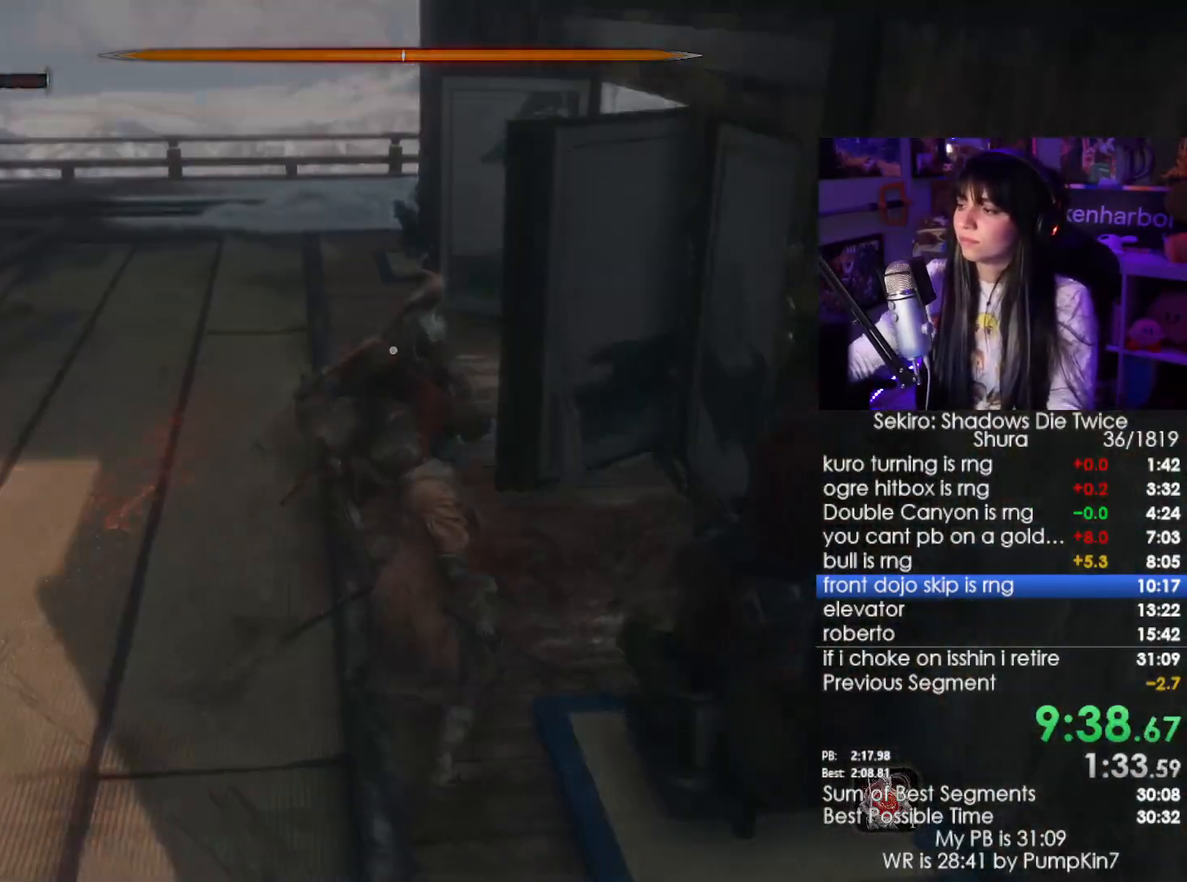
{"keys": [], "mouse": [], "events": [[50, "tab", "up"], [150, "tab", "down"], [200, "tab", "up"], [284, "tab", "down"], [334, "tab", "up"]]}
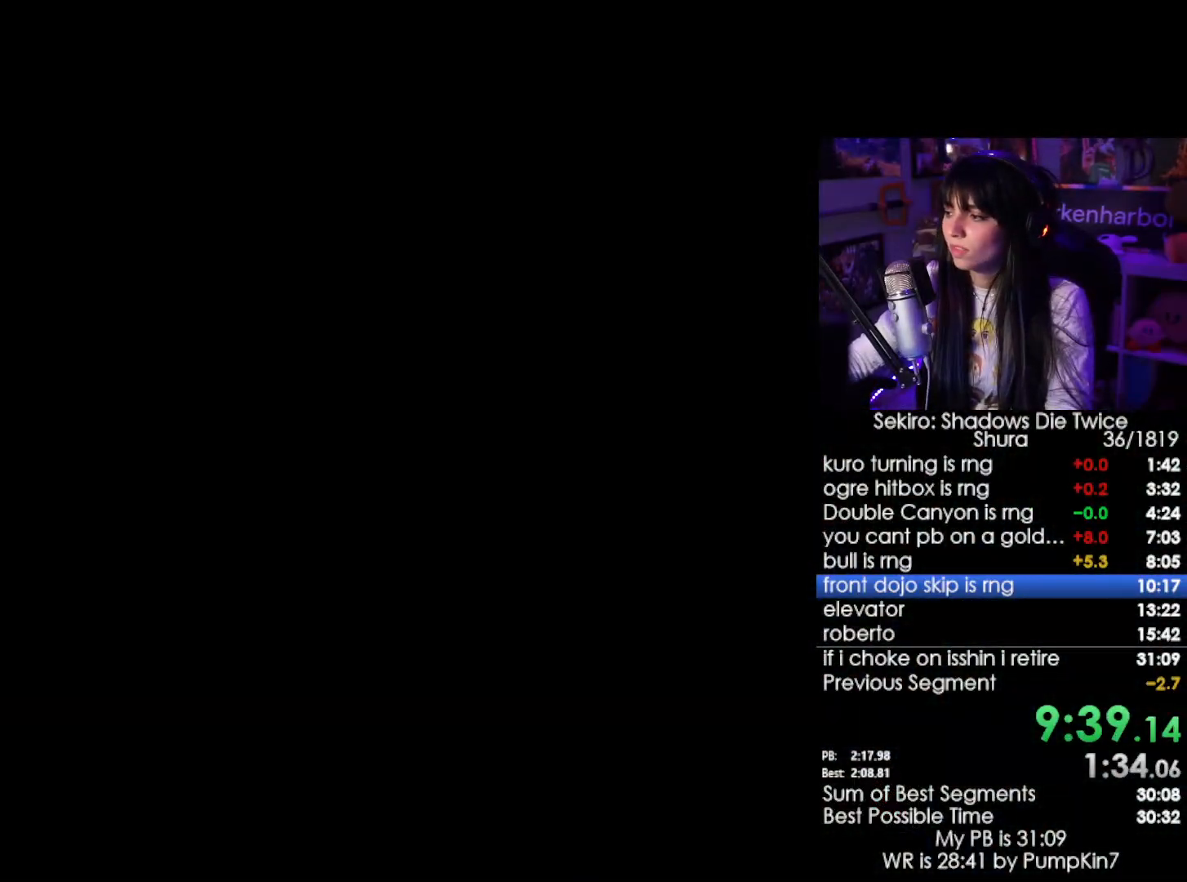
{"keys": ["tab"], "mouse": [], "events": [[17, "tab", "down"], [117, "tab", "up"], [300, "tab", "down"], [400, "tab", "up"], [450, "tab", "down"]]}
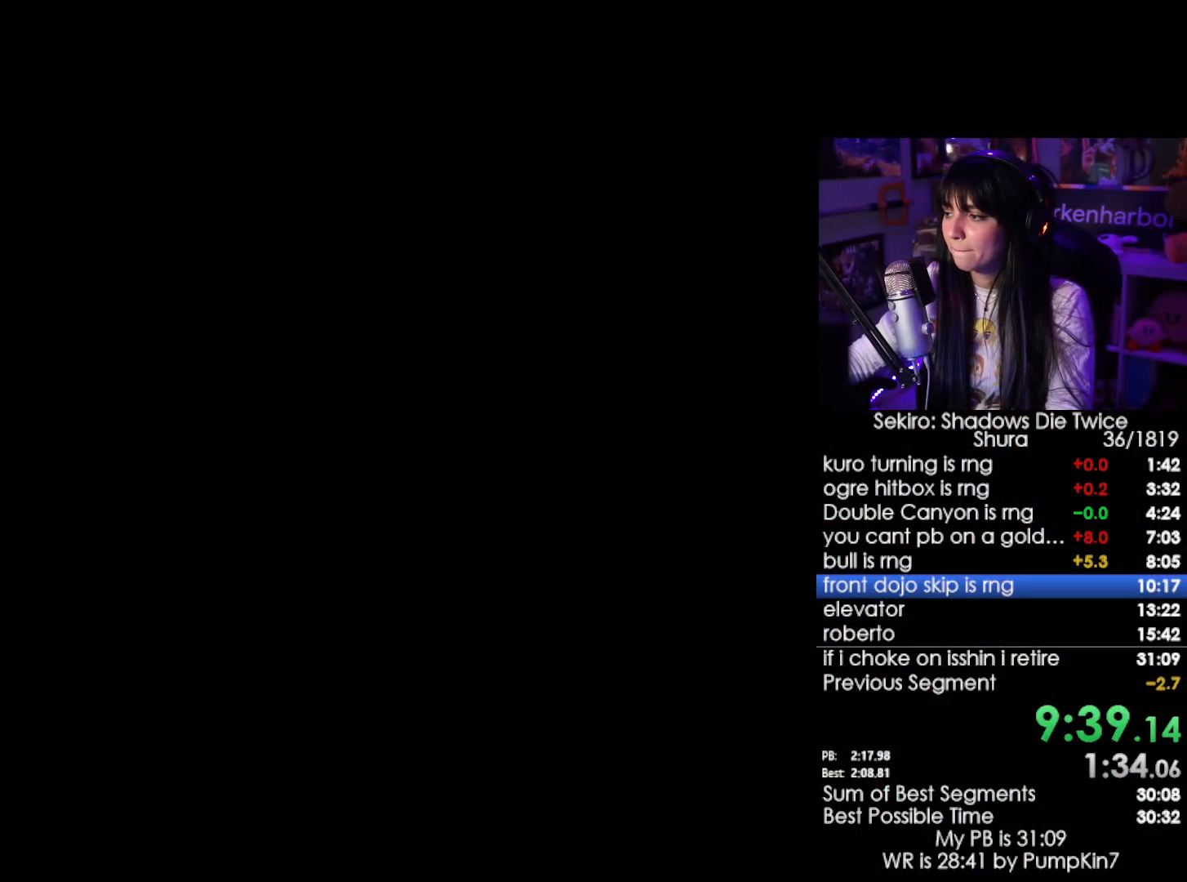
{"keys": [], "mouse": [], "events": [[34, "tab", "up"], [84, "tab", "down"], [184, "tab", "up"], [267, "tab", "down"], [317, "tab", "up"], [417, "tab", "down"], [500, "tab", "up"]]}
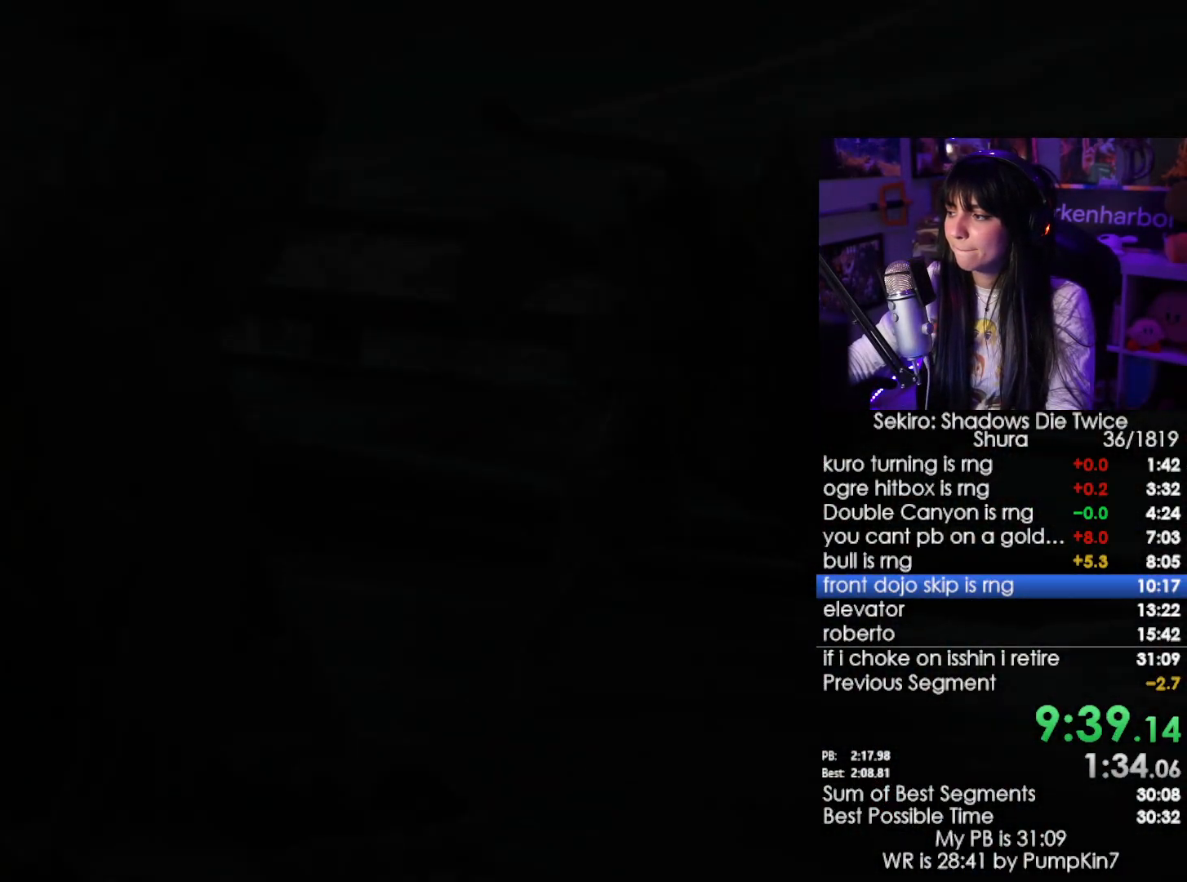
{"keys": [], "mouse": [], "events": [[50, "tab", "down"], [150, "tab", "up"], [234, "tab", "down"], [284, "tab", "up"], [334, "tab", "down"], [434, "tab", "up"]]}
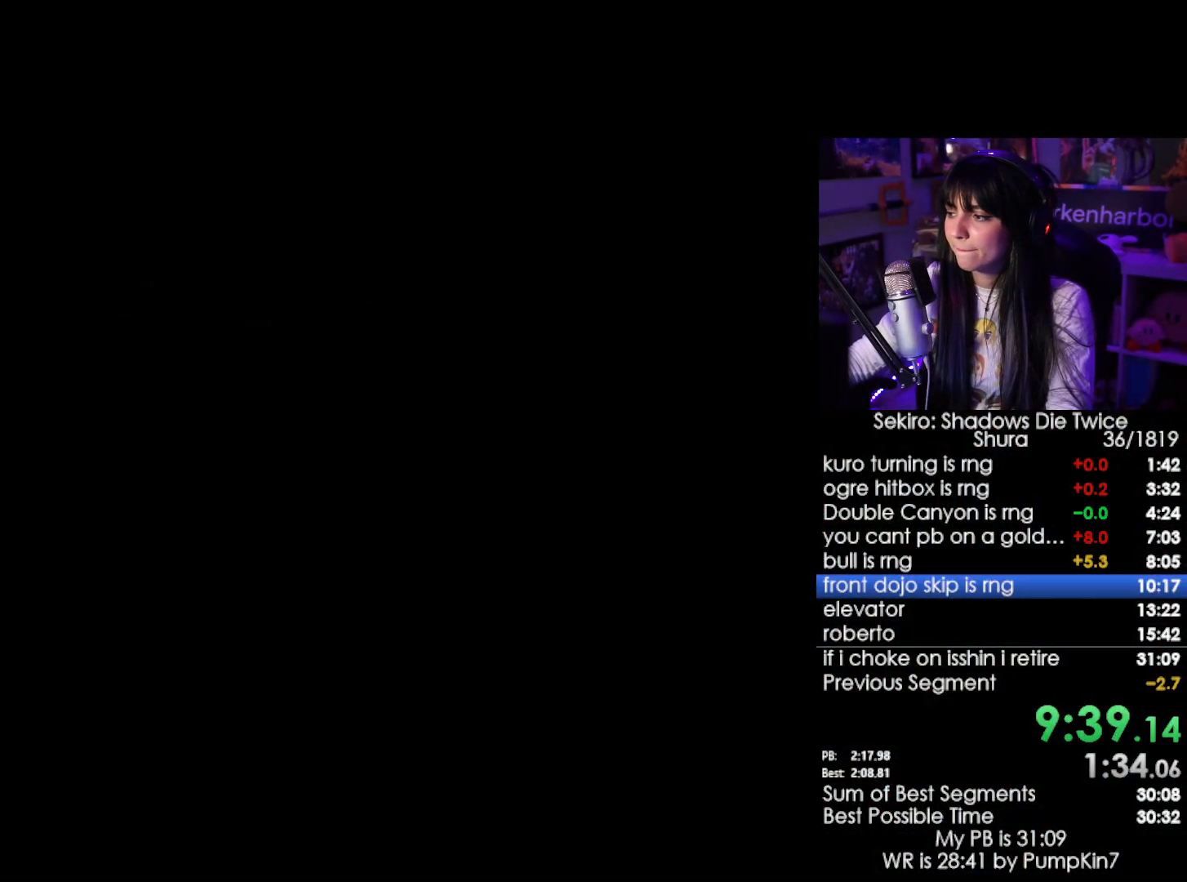
{"keys": [], "mouse": [], "events": []}